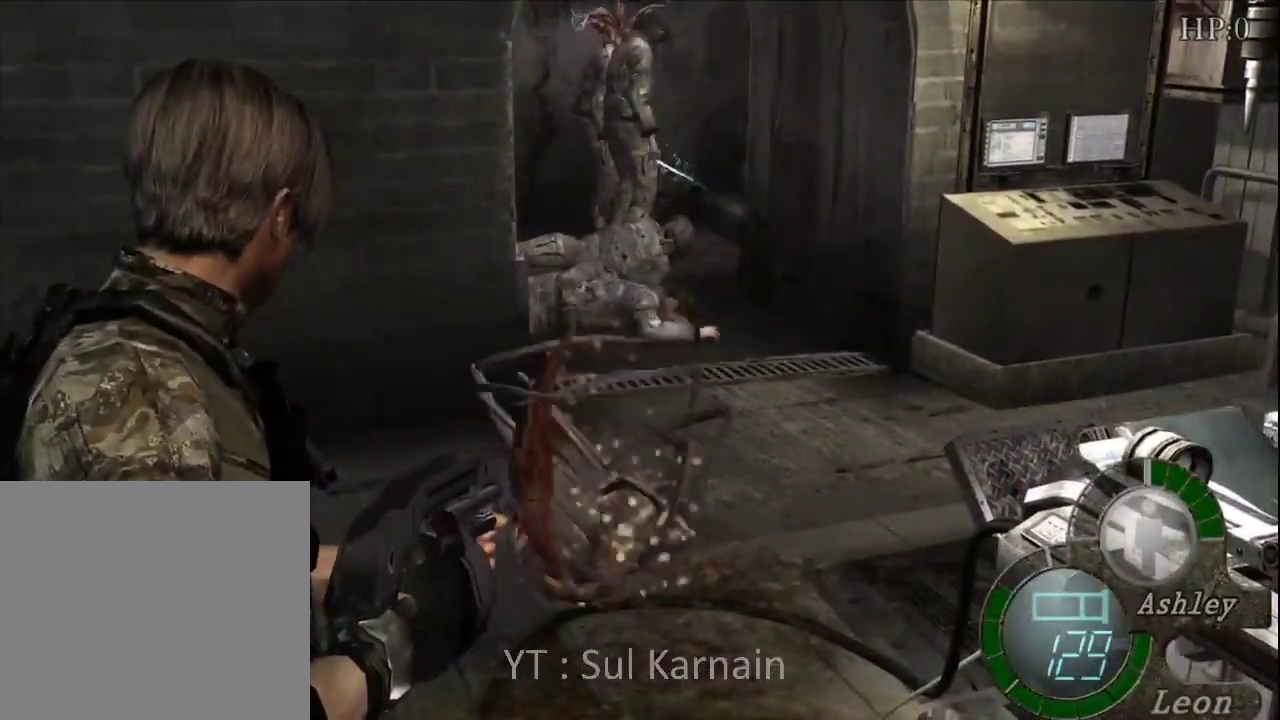
Gameplay with a controller (Xbox layout); each line is a JSON object with the inputs held at the frame after it. "events" lists button and stick changes between this image and that frame as [ms after this image, input, new state], when the widget could be followed in between.
{"buttons": [], "left_stick": "center", "right_stick": "center", "events": [[333, "START", "down"], [333, "left_stick", "center"], [483, "START", "up"]]}
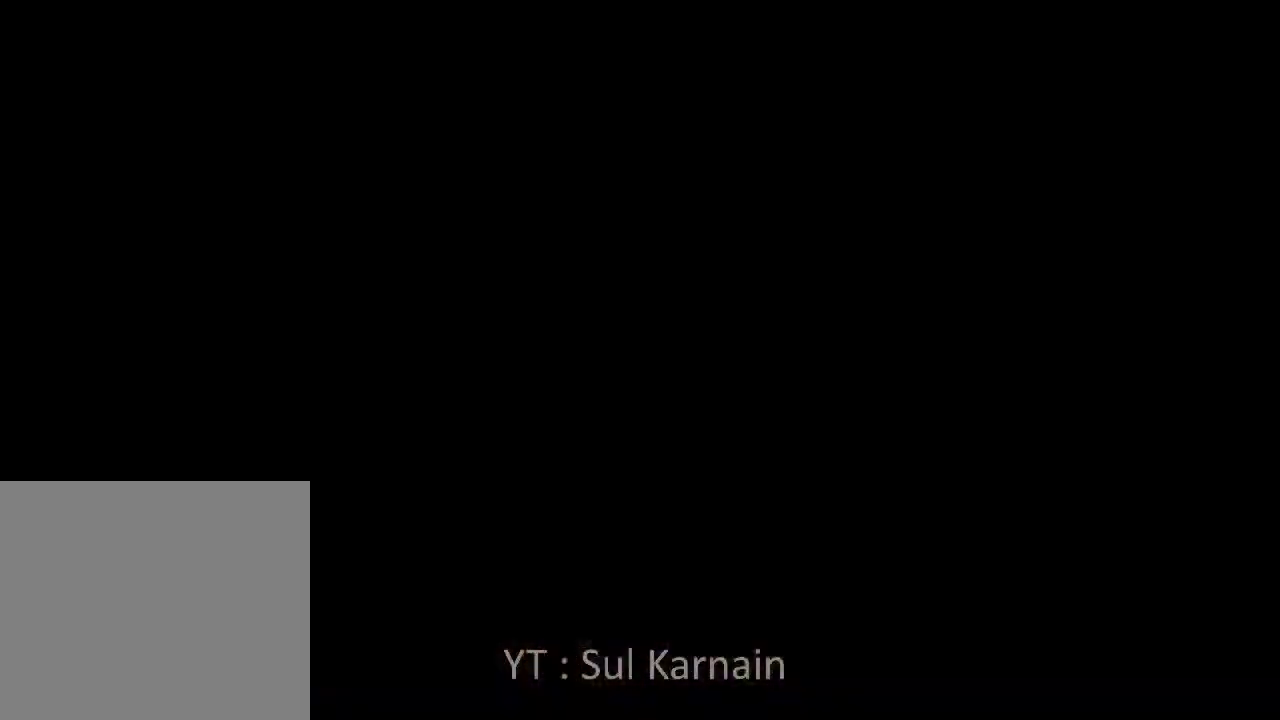
{"buttons": [], "left_stick": "center", "right_stick": "center", "events": [[67, "DPAD_DOWN", "down"], [133, "DPAD_DOWN", "up"], [183, "DPAD_DOWN", "down"], [250, "A", "down"], [283, "DPAD_DOWN", "up"], [333, "A", "up"], [383, "A", "down"], [483, "A", "up"]]}
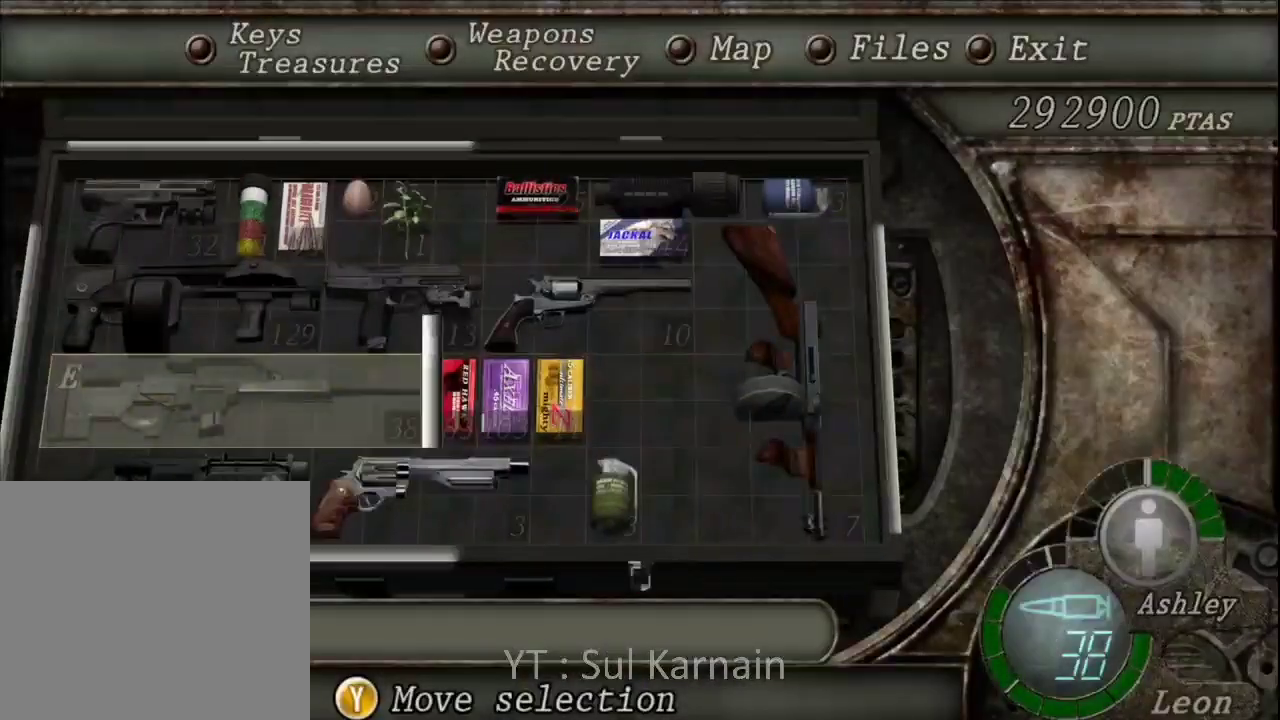
{"buttons": ["R1", "R2"], "left_stick": "center", "right_stick": "center", "events": [[67, "B", "down"], [117, "B", "up"], [150, "B", "down"], [283, "B", "up"], [317, "R1", "down"], [350, "R2", "down"]]}
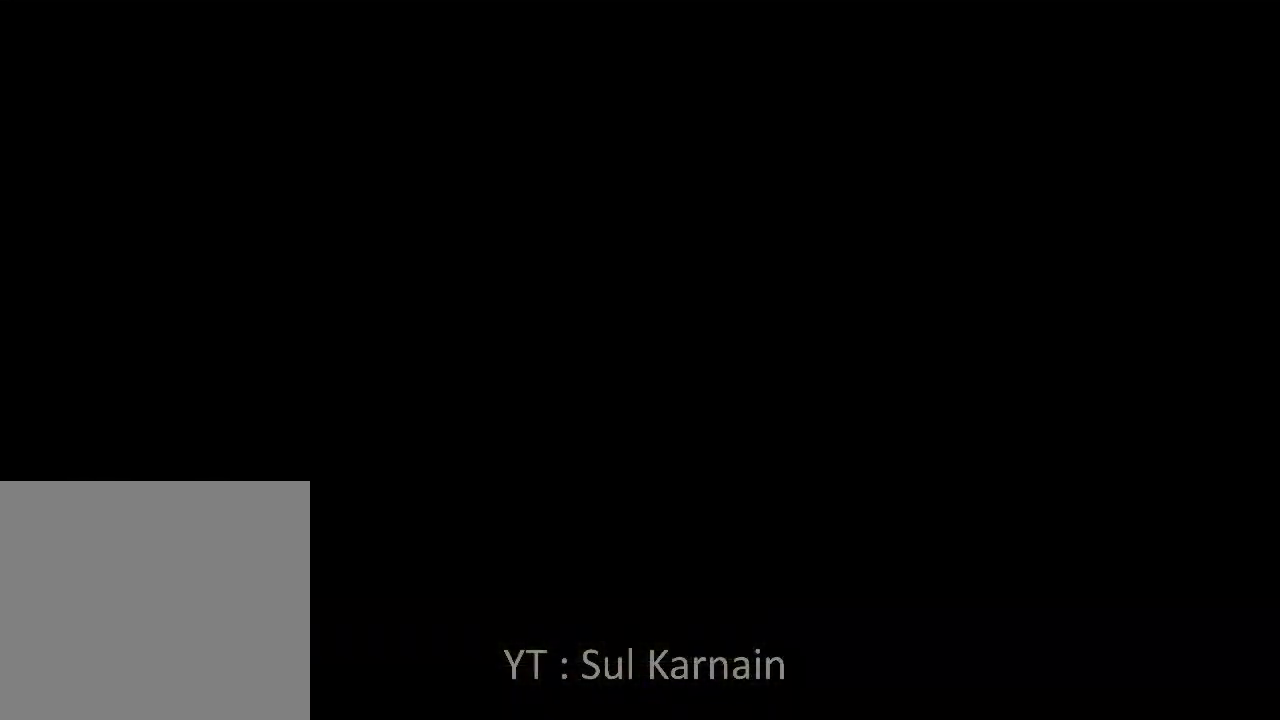
{"buttons": ["R1"], "left_stick": "center", "right_stick": "up", "events": [[200, "R2", "up"], [283, "R2", "down"], [417, "R2", "up"], [417, "right_stick", "up"]]}
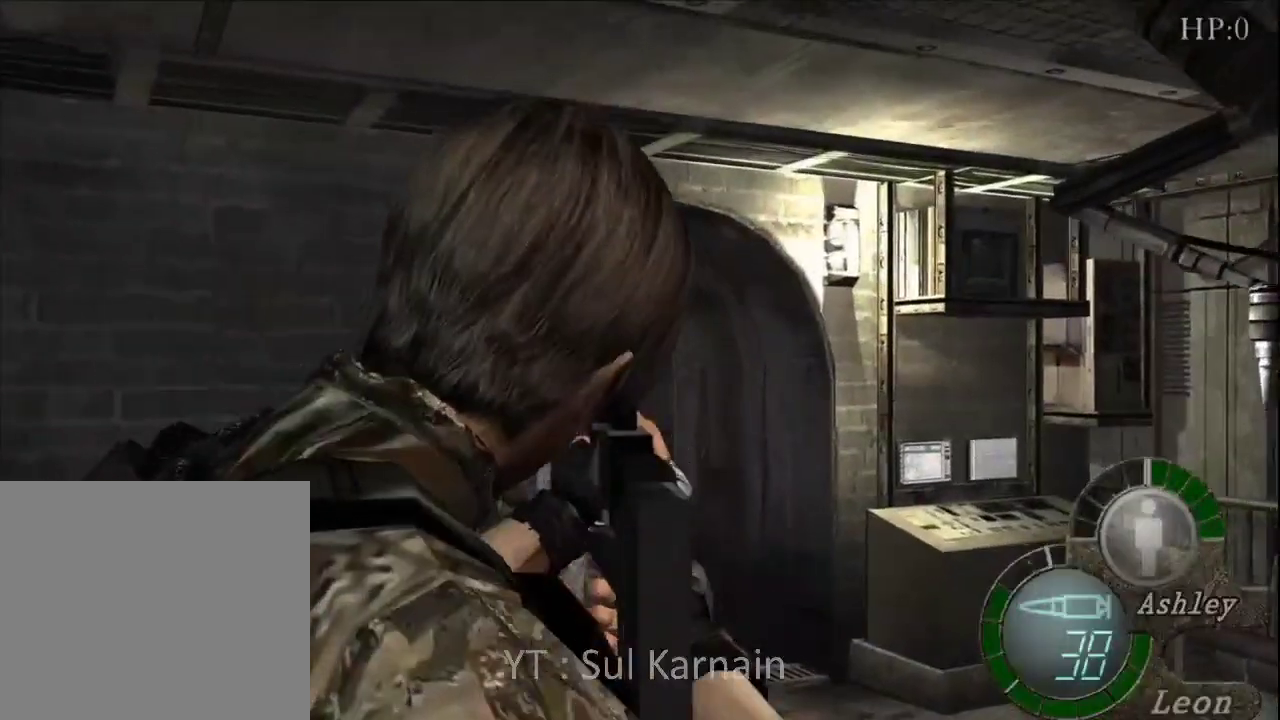
{"buttons": ["R1"], "left_stick": "down", "right_stick": "center", "events": [[417, "left_stick", "down"], [417, "right_stick", "center"]]}
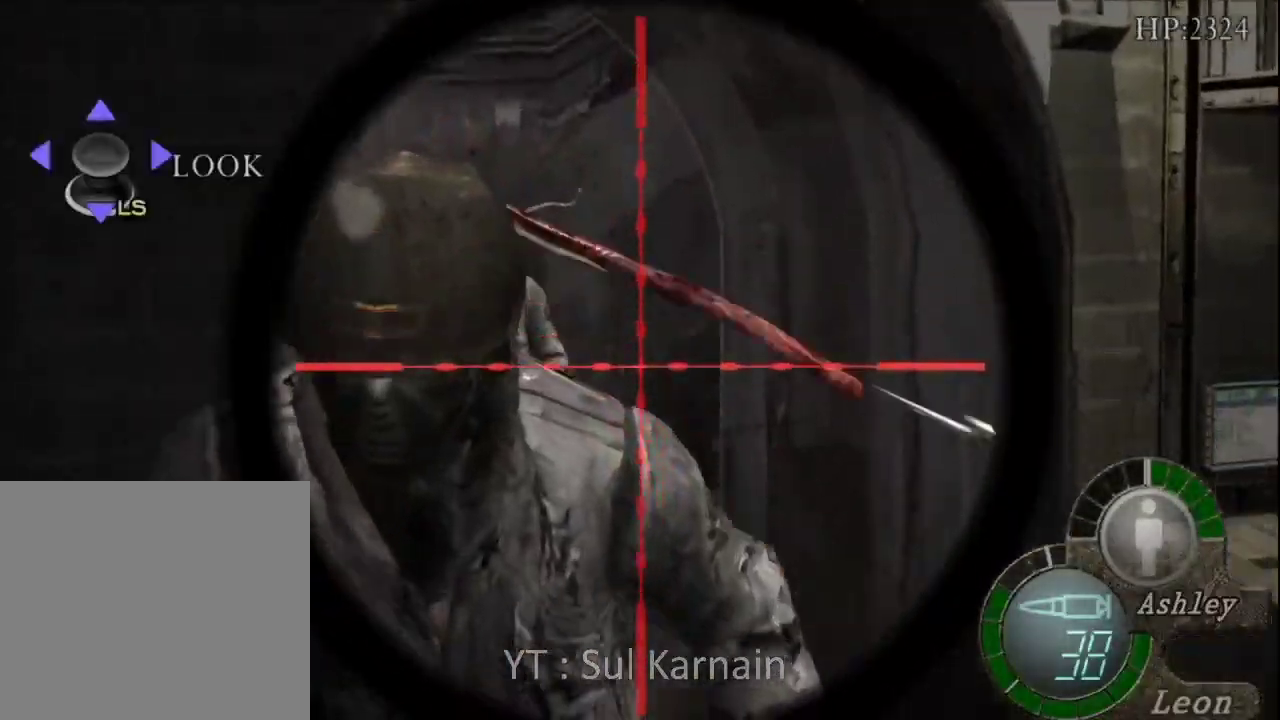
{"buttons": ["R1"], "left_stick": "up-left", "right_stick": "center", "events": [[100, "A", "down"], [183, "left_stick", "center"], [283, "A", "up"], [333, "R1", "up"], [400, "left_stick", "up-left"], [500, "R1", "down"]]}
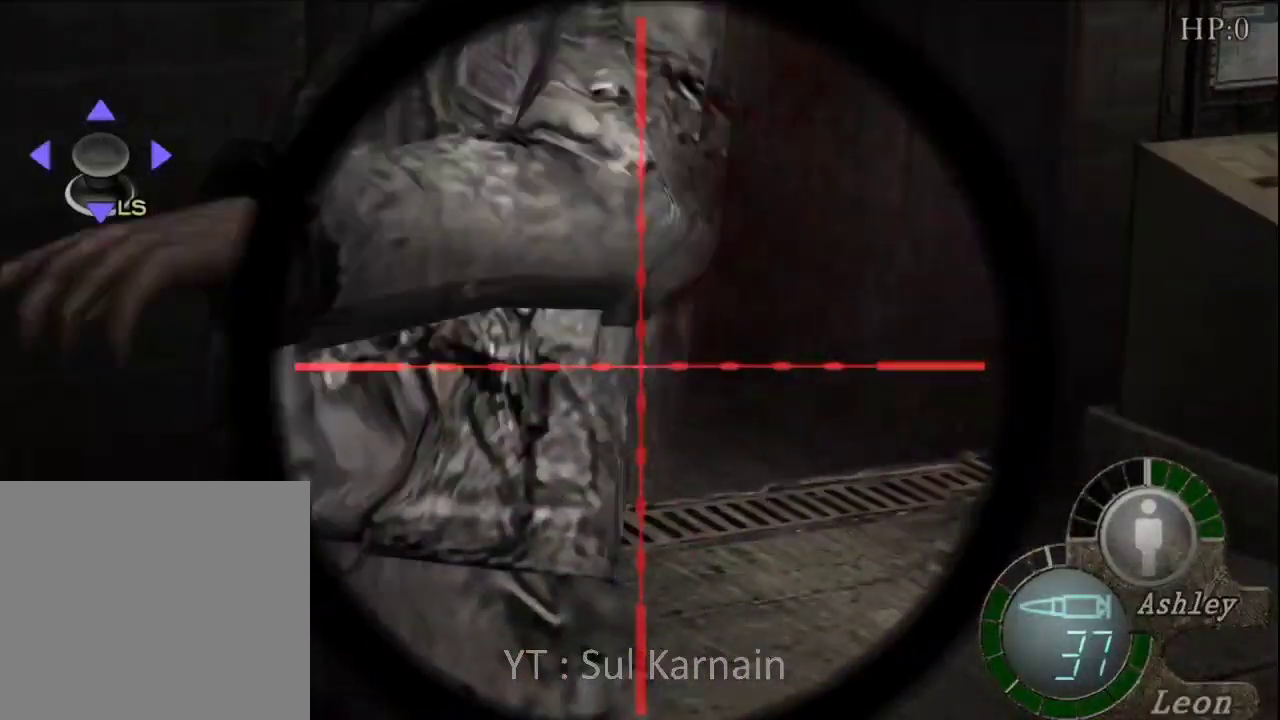
{"buttons": ["R1"], "left_stick": "center", "right_stick": "center"}
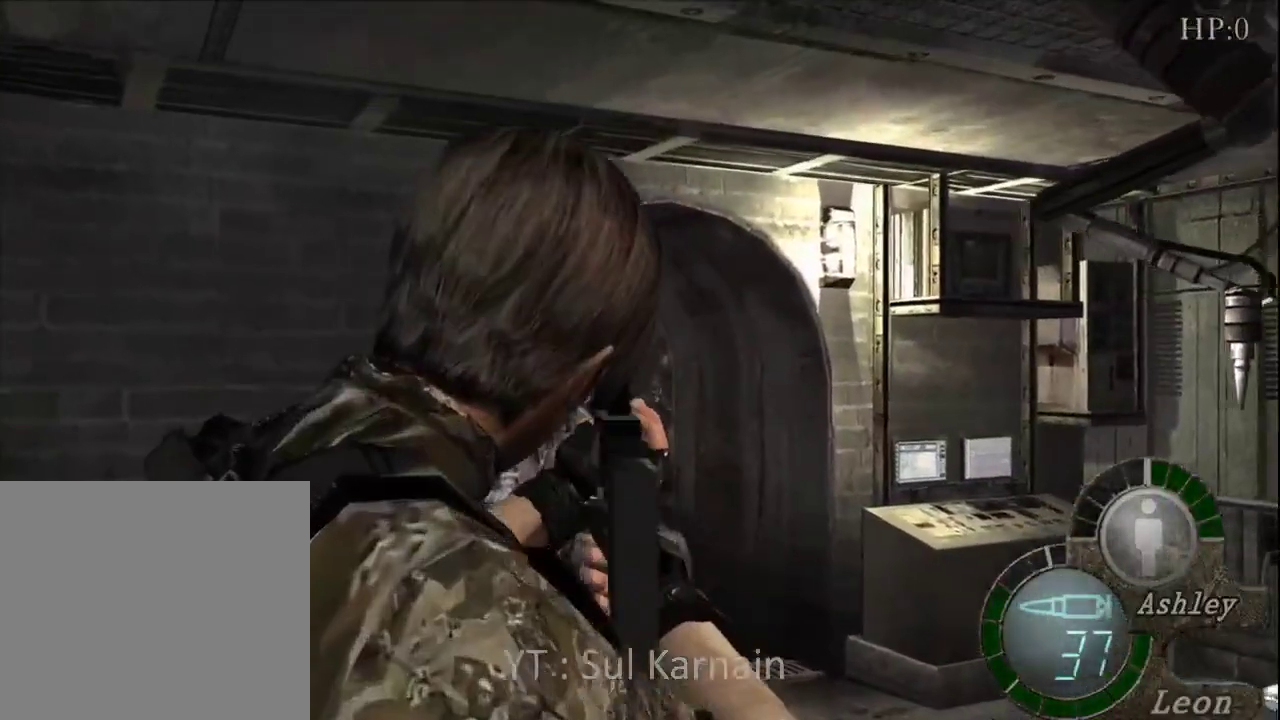
{"buttons": ["R1"], "left_stick": "center", "right_stick": "up", "events": [[83, "left_stick", "left"], [183, "right_stick", "up"], [217, "left_stick", "center"]]}
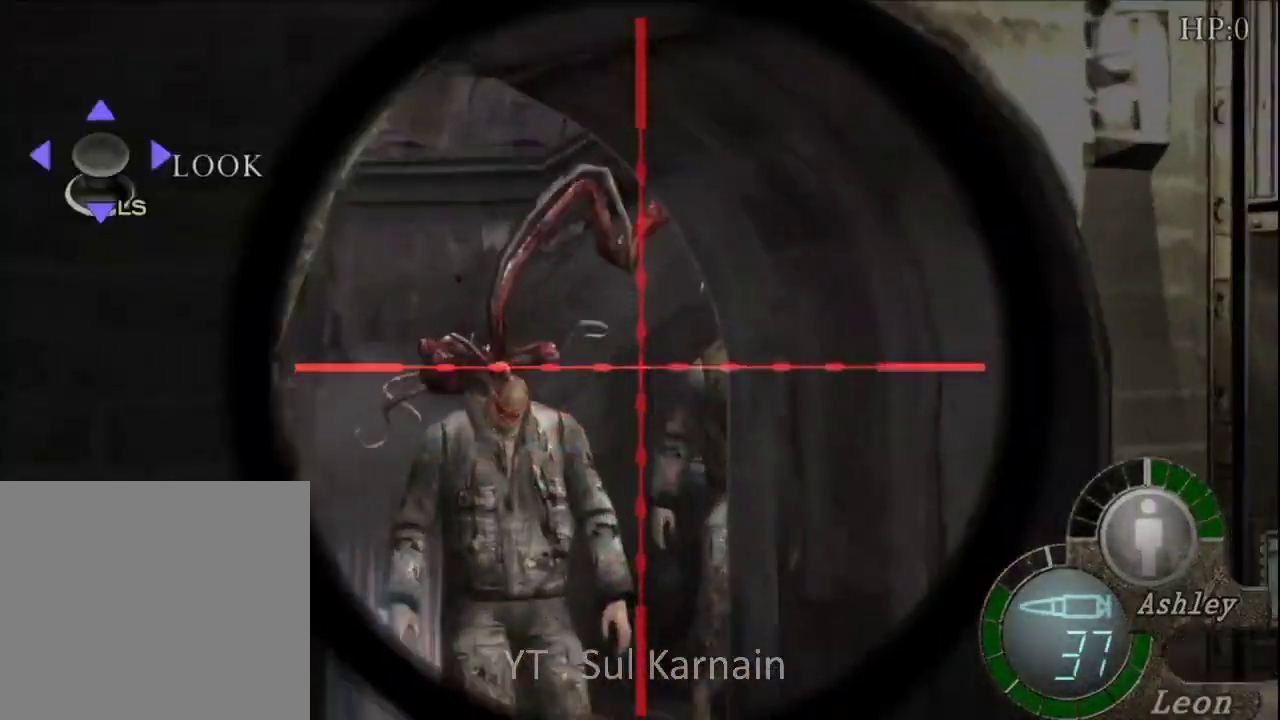
{"buttons": [], "left_stick": "center", "right_stick": "center", "events": [[100, "right_stick", "center"], [117, "left_stick", "left"], [250, "A", "down"], [250, "left_stick", "center"], [433, "A", "up"], [483, "R1", "up"]]}
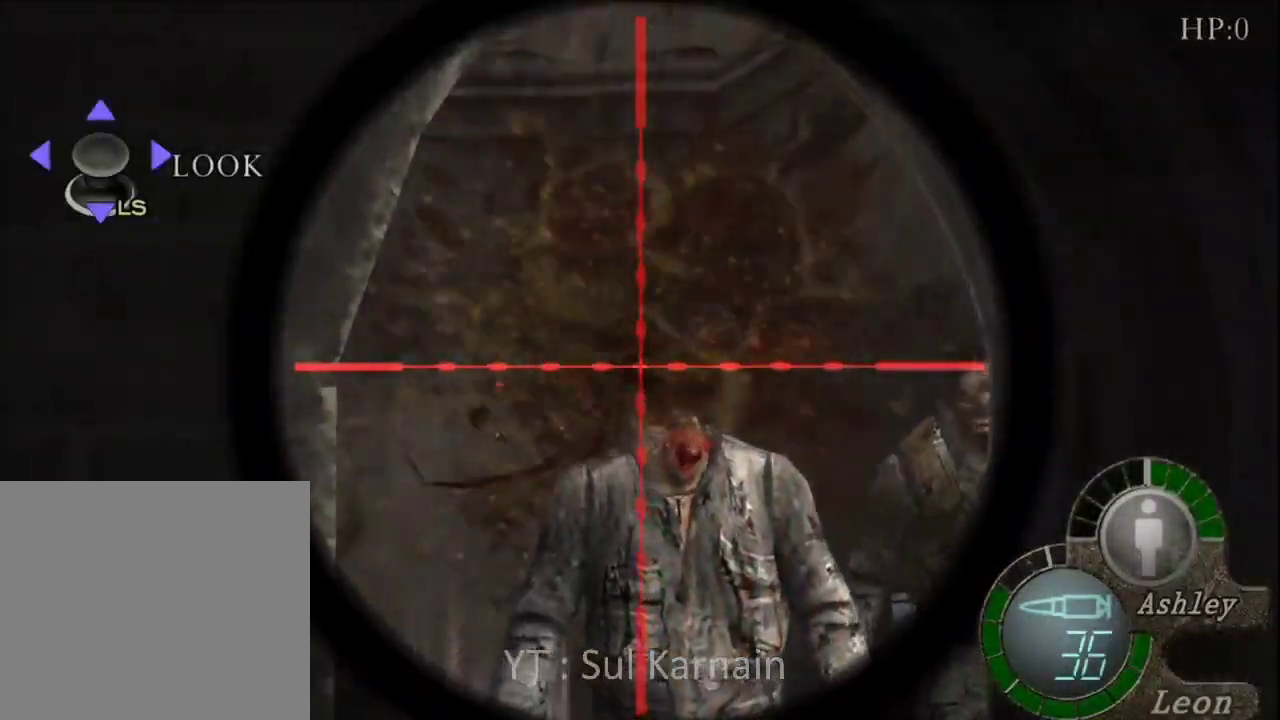
{"buttons": ["R1"], "left_stick": "center", "right_stick": "center", "events": [[67, "left_stick", "right"], [83, "R1", "down"], [167, "left_stick", "center"]]}
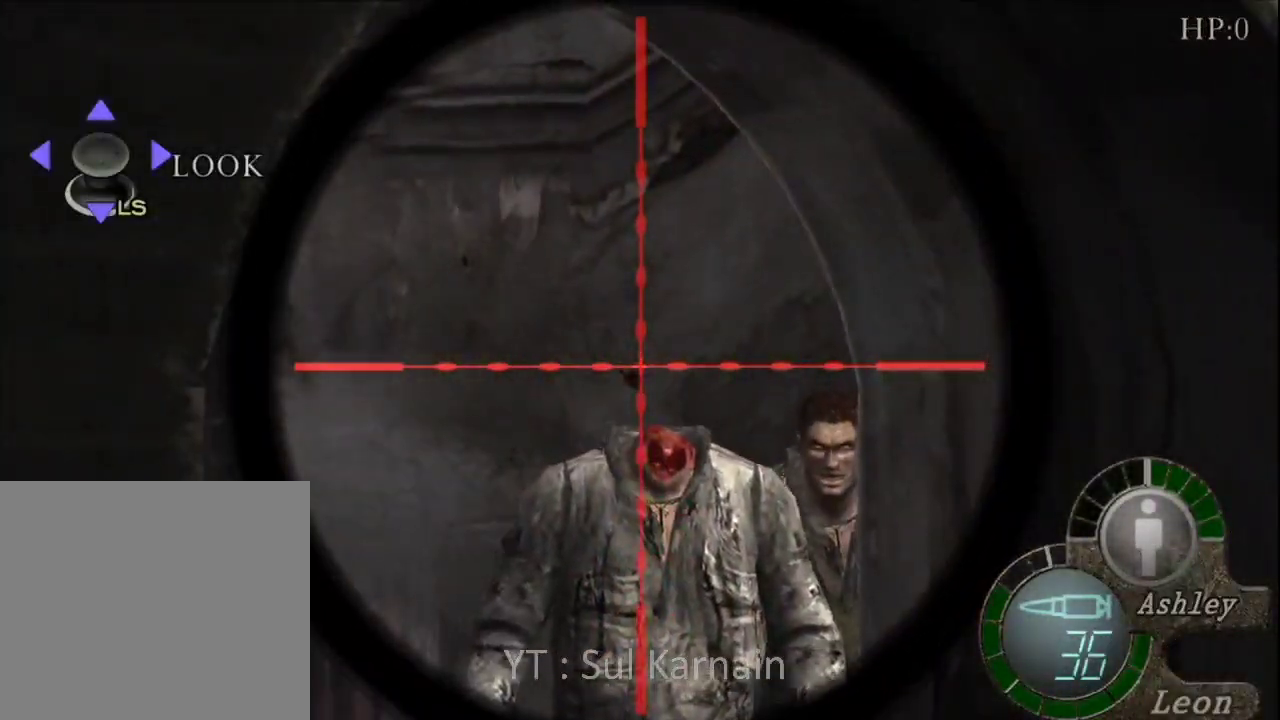
{"buttons": ["R1"], "left_stick": "center", "right_stick": "center", "events": [[33, "left_stick", "right"], [183, "left_stick", "center"]]}
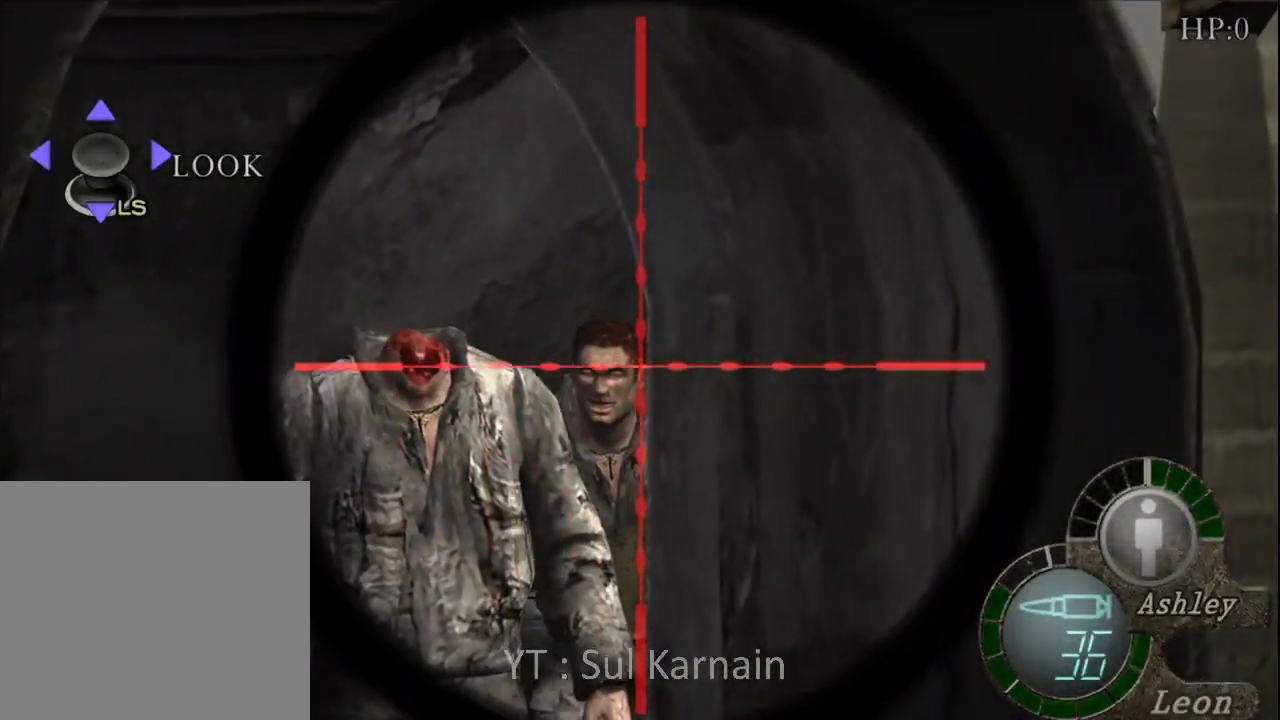
{"buttons": ["A", "R1"], "left_stick": "center", "right_stick": "center", "events": [[200, "left_stick", "left"], [267, "A", "down"], [283, "left_stick", "center"]]}
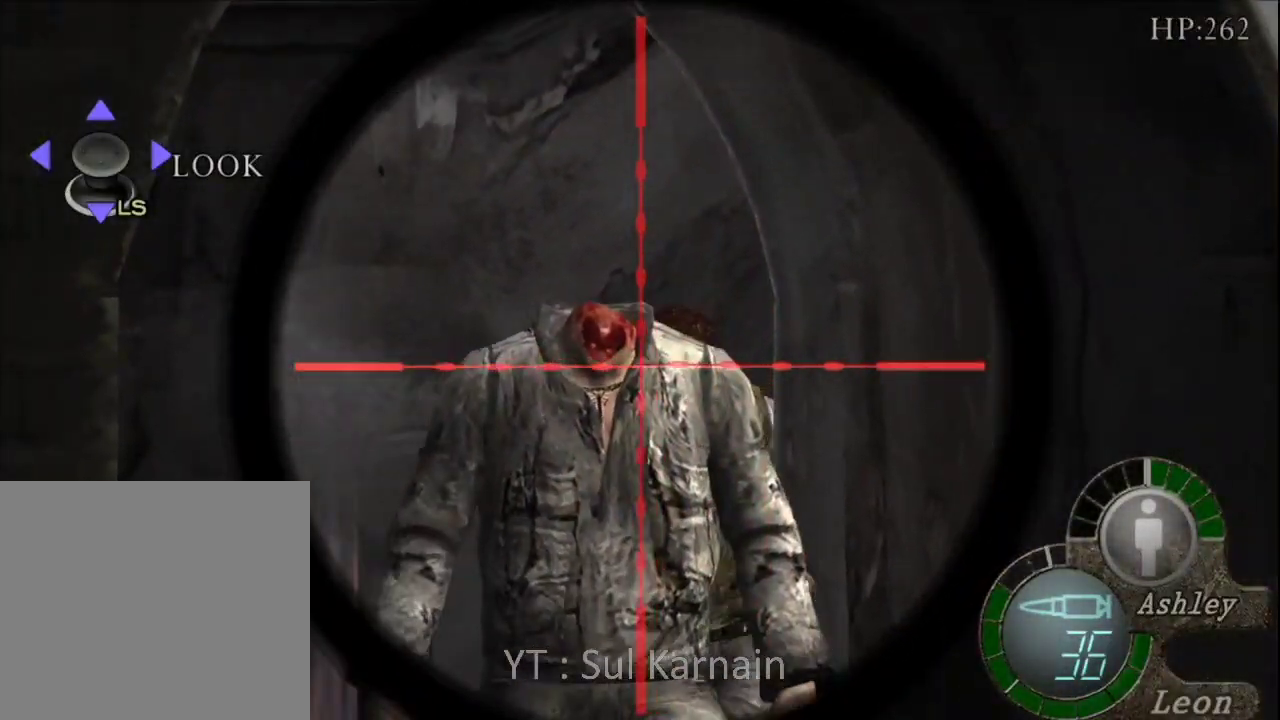
{"buttons": [], "left_stick": "up", "right_stick": "center", "events": [[417, "A", "up"], [450, "R1", "up"], [500, "left_stick", "up"]]}
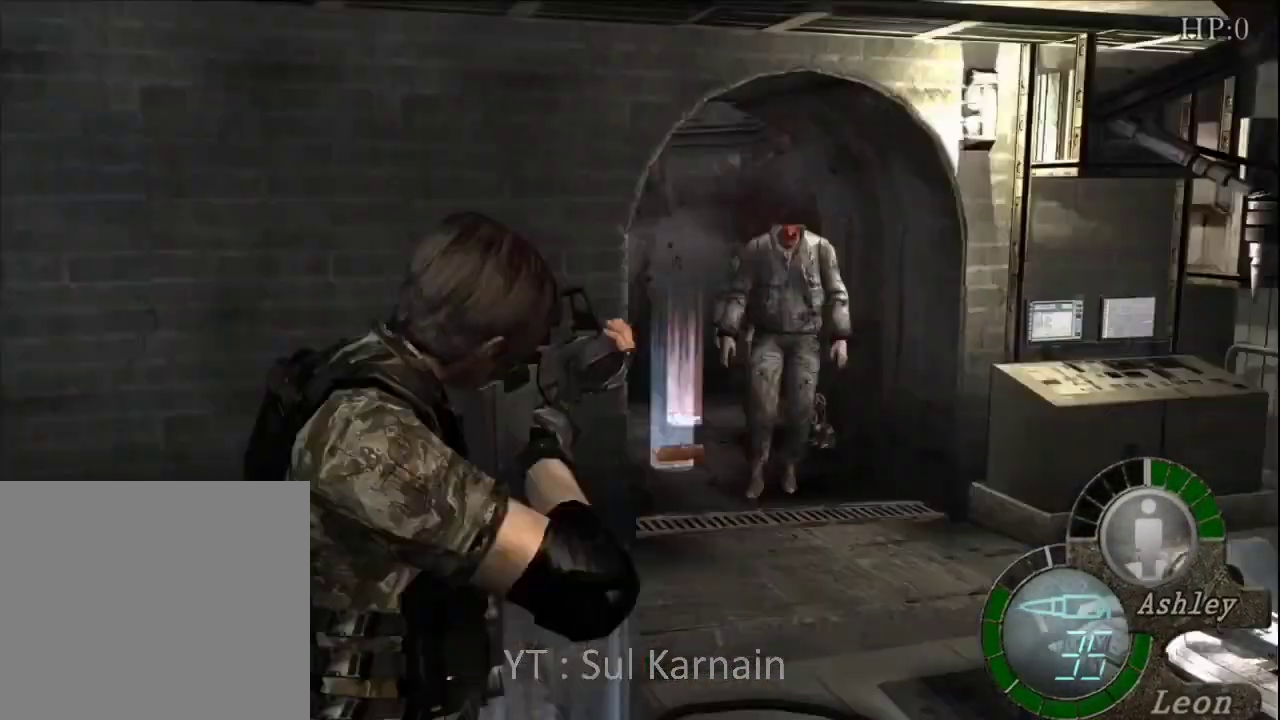
{"buttons": ["A"], "left_stick": "center", "right_stick": "center", "events": [[150, "A", "down"], [150, "left_stick", "center"], [233, "A", "up"], [283, "A", "down"], [383, "A", "up"], [417, "A", "down"]]}
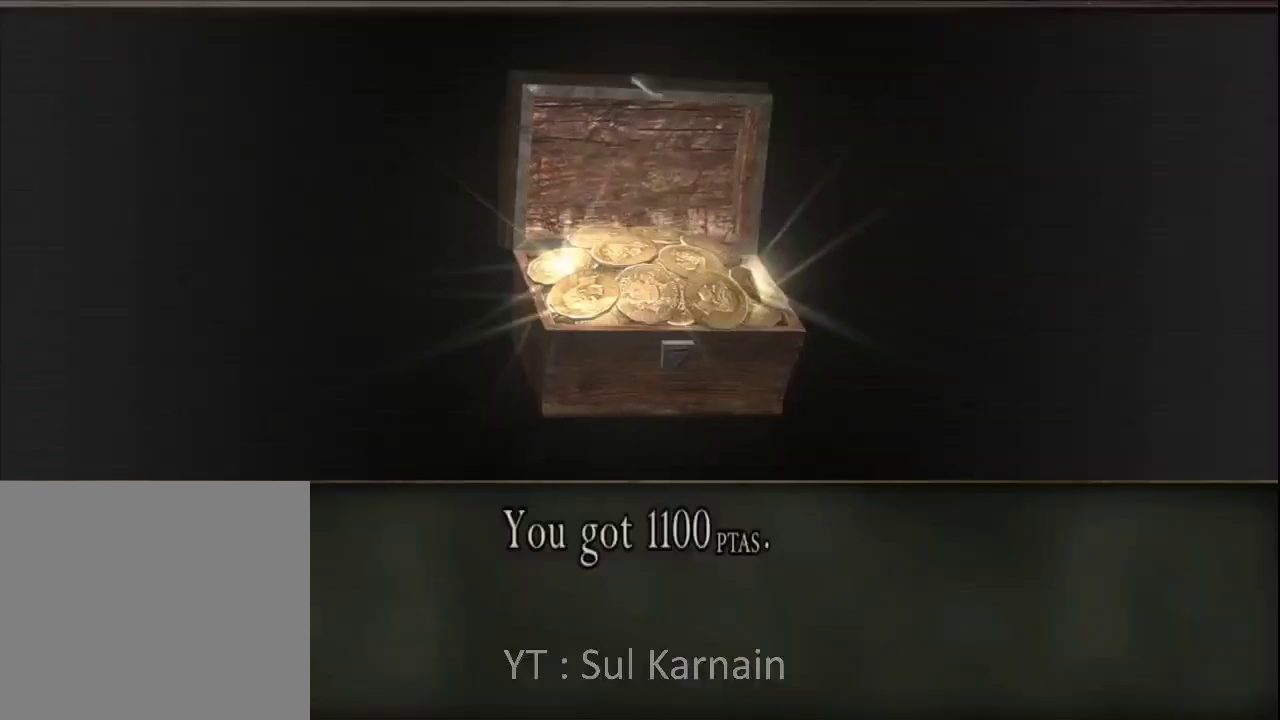
{"buttons": [], "left_stick": "down", "right_stick": "center", "events": [[17, "A", "up"], [33, "left_stick", "down"], [83, "A", "down"], [183, "A", "up"]]}
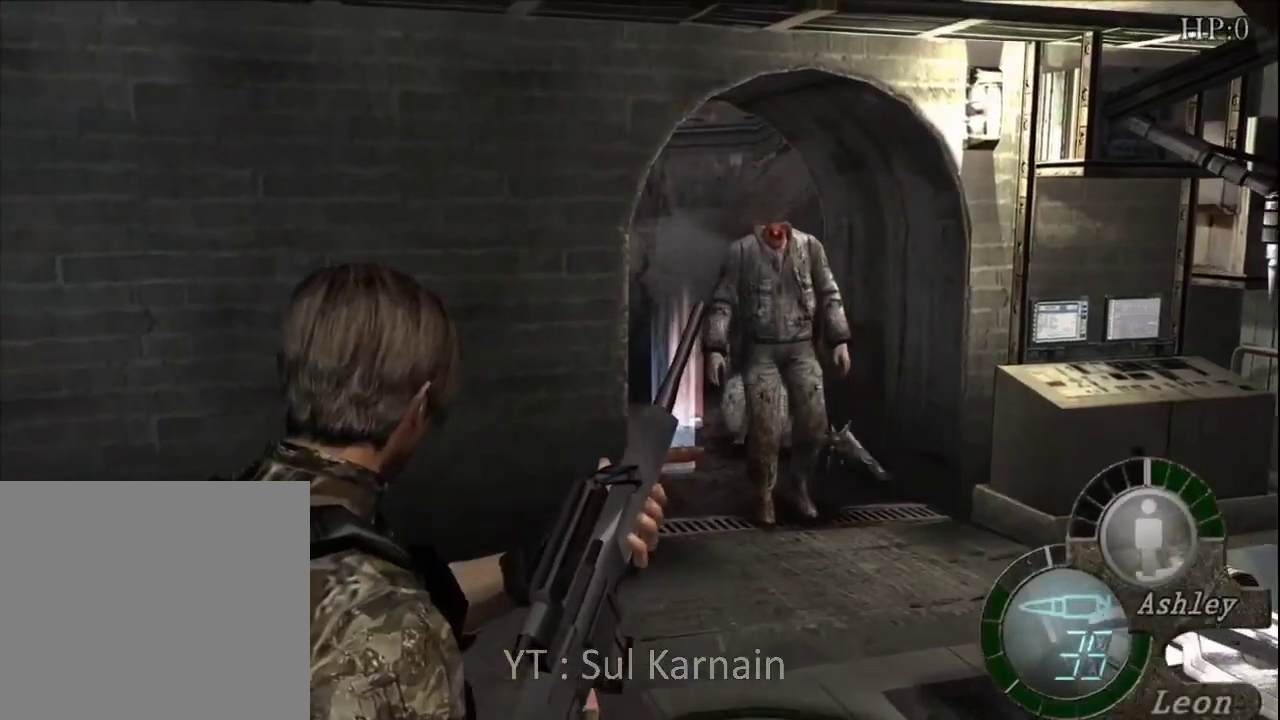
{"buttons": ["A"], "left_stick": "down", "right_stick": "center", "events": [[150, "A", "down"], [250, "A", "up"], [317, "A", "down"], [400, "A", "up"], [483, "A", "down"]]}
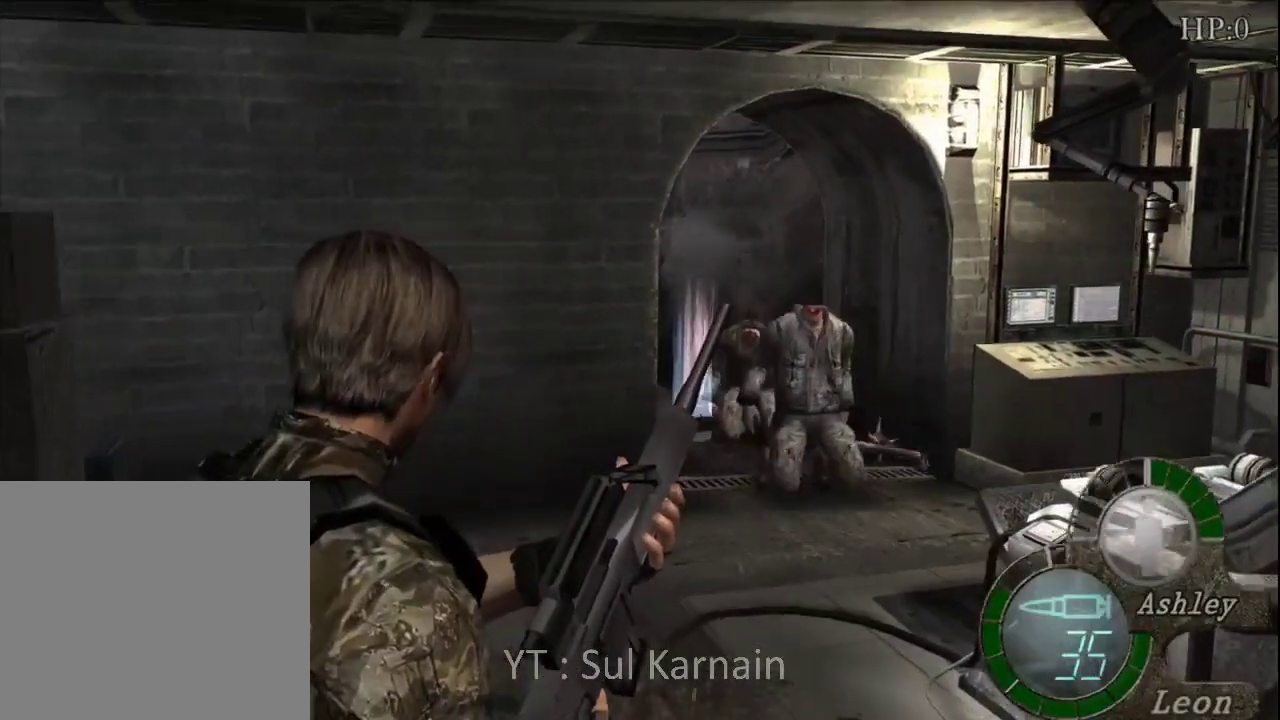
{"buttons": [], "left_stick": "center", "right_stick": "center", "events": [[83, "A", "up"], [367, "left_stick", "center"]]}
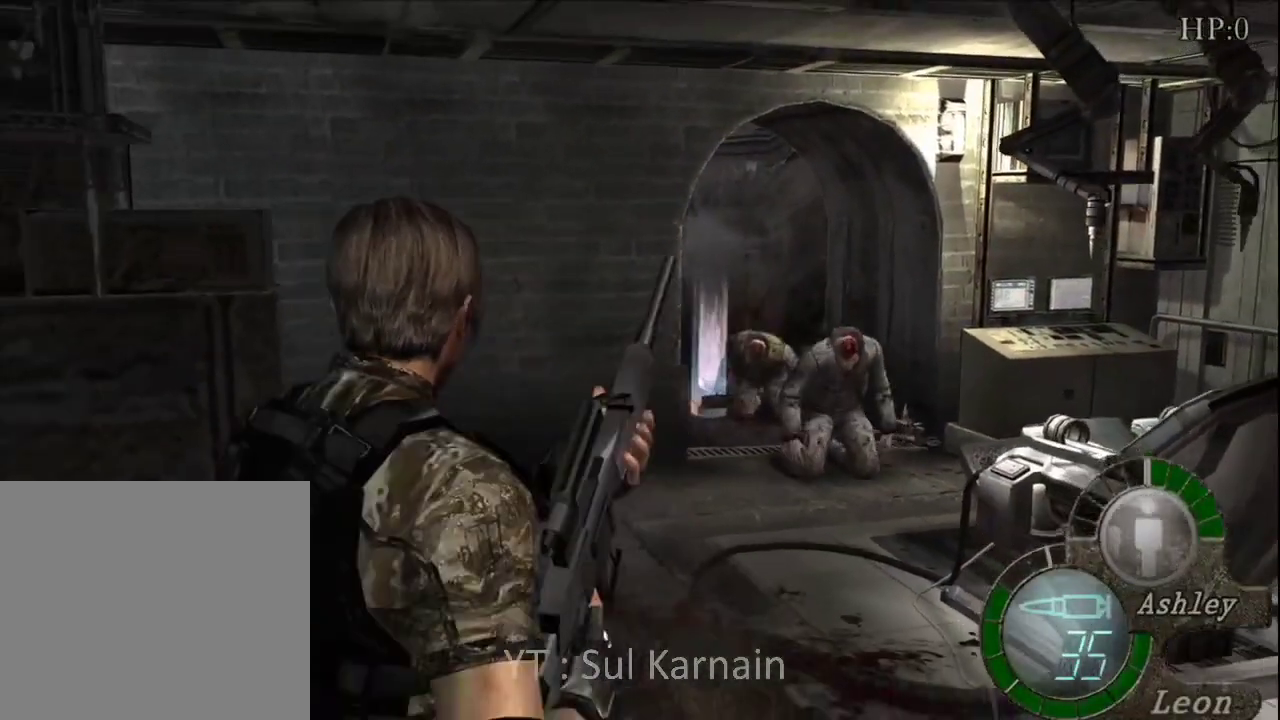
{"buttons": [], "left_stick": "up", "right_stick": "center", "events": [[17, "left_stick", "up"]]}
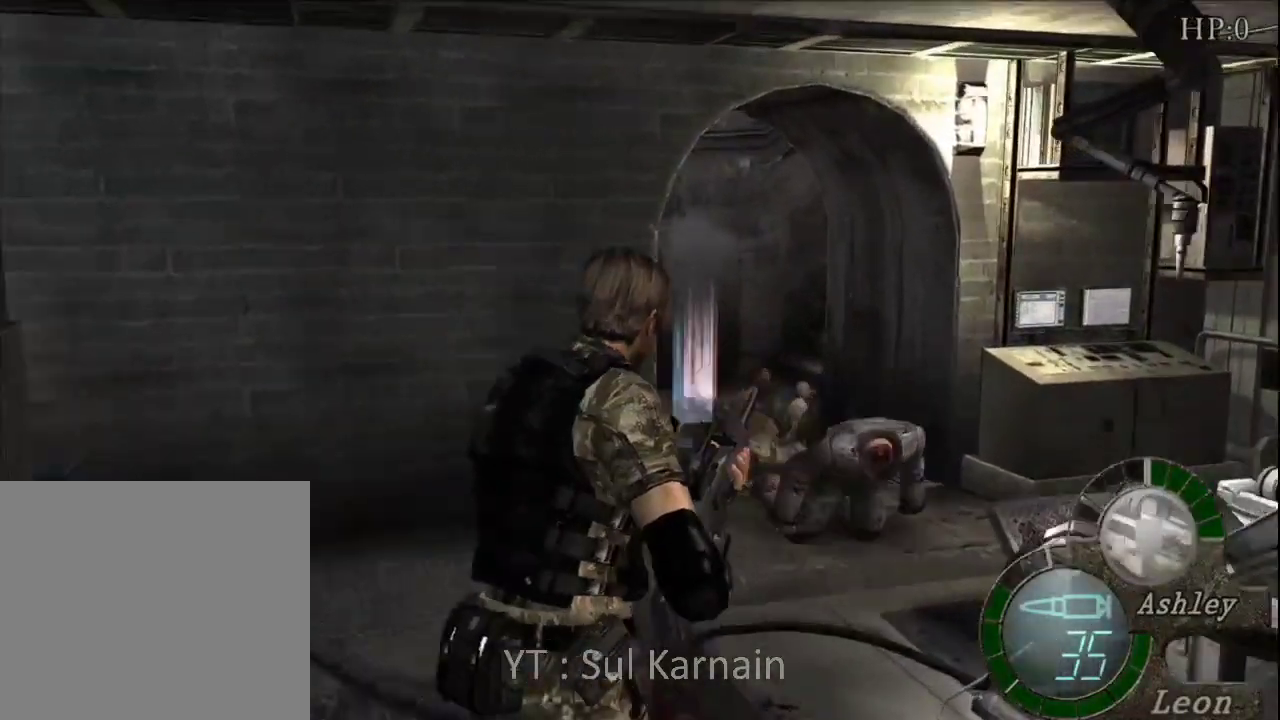
{"buttons": [], "left_stick": "up", "right_stick": "center", "events": [[100, "R1", "down"], [133, "B", "down"], [200, "left_stick", "center"], [250, "B", "up"], [300, "R1", "up"], [450, "left_stick", "up"]]}
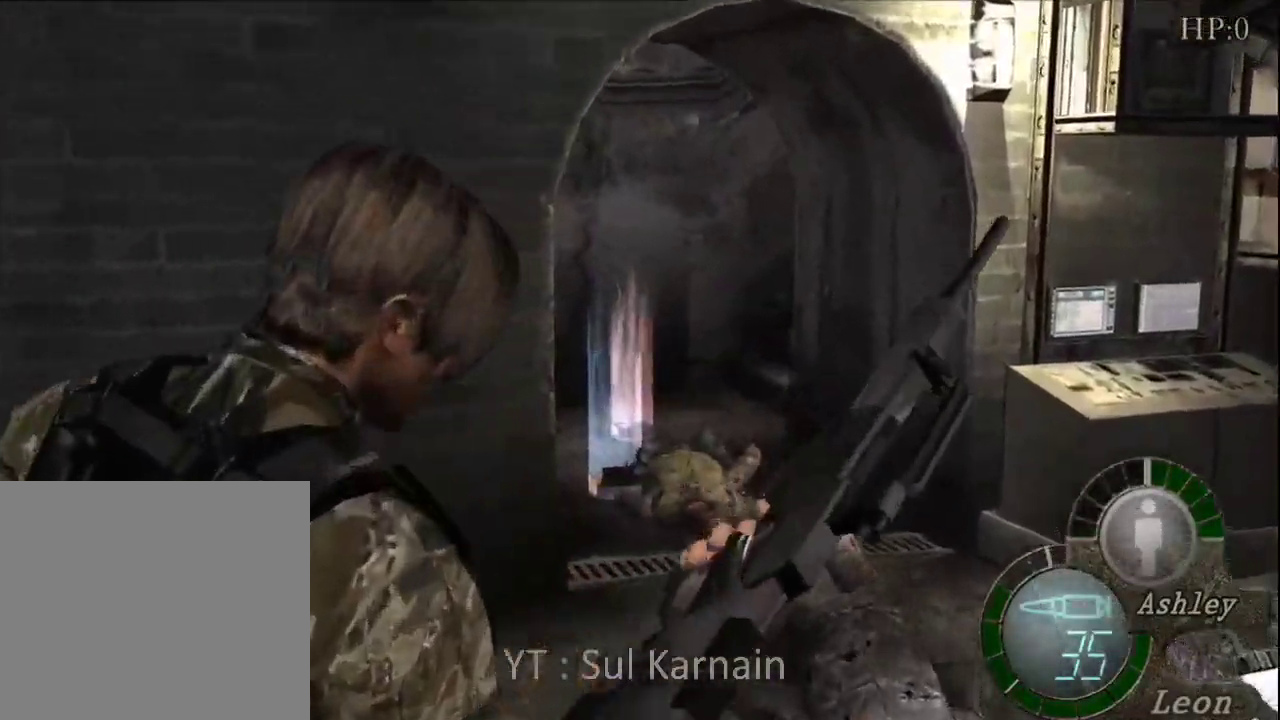
{"buttons": [], "left_stick": "up", "right_stick": "center", "events": []}
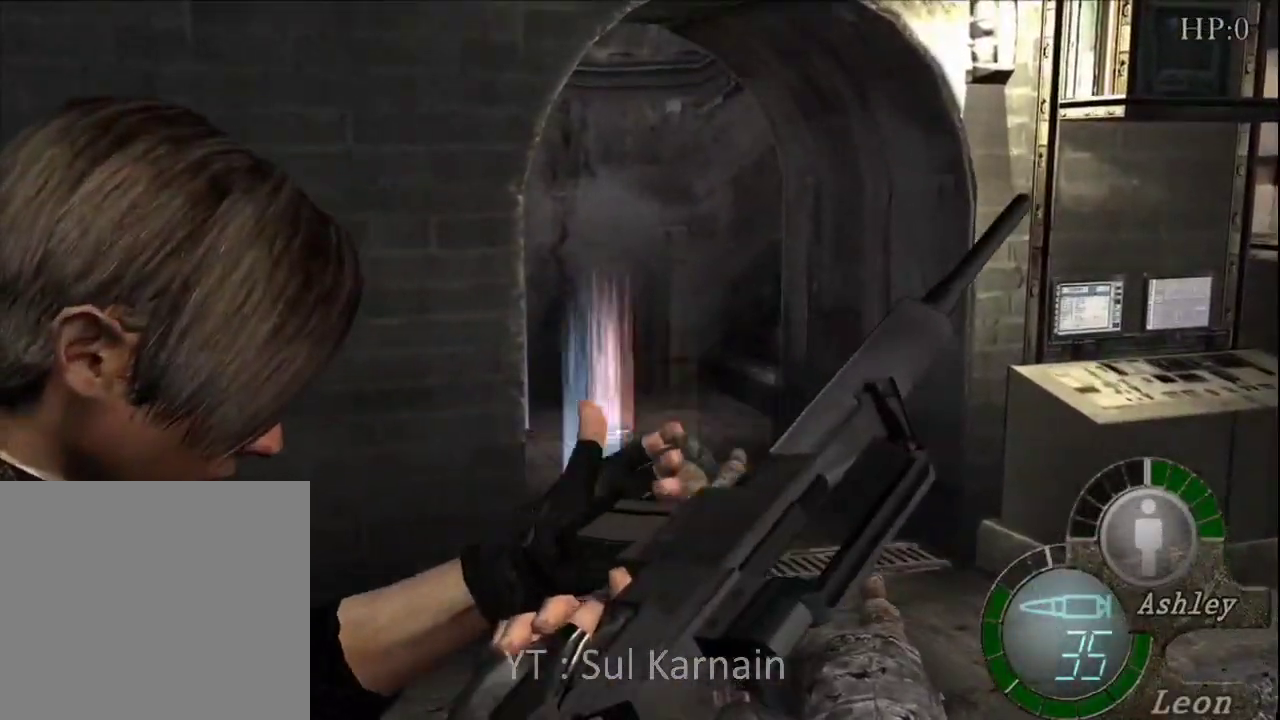
{"buttons": [], "left_stick": "up", "right_stick": "center", "events": []}
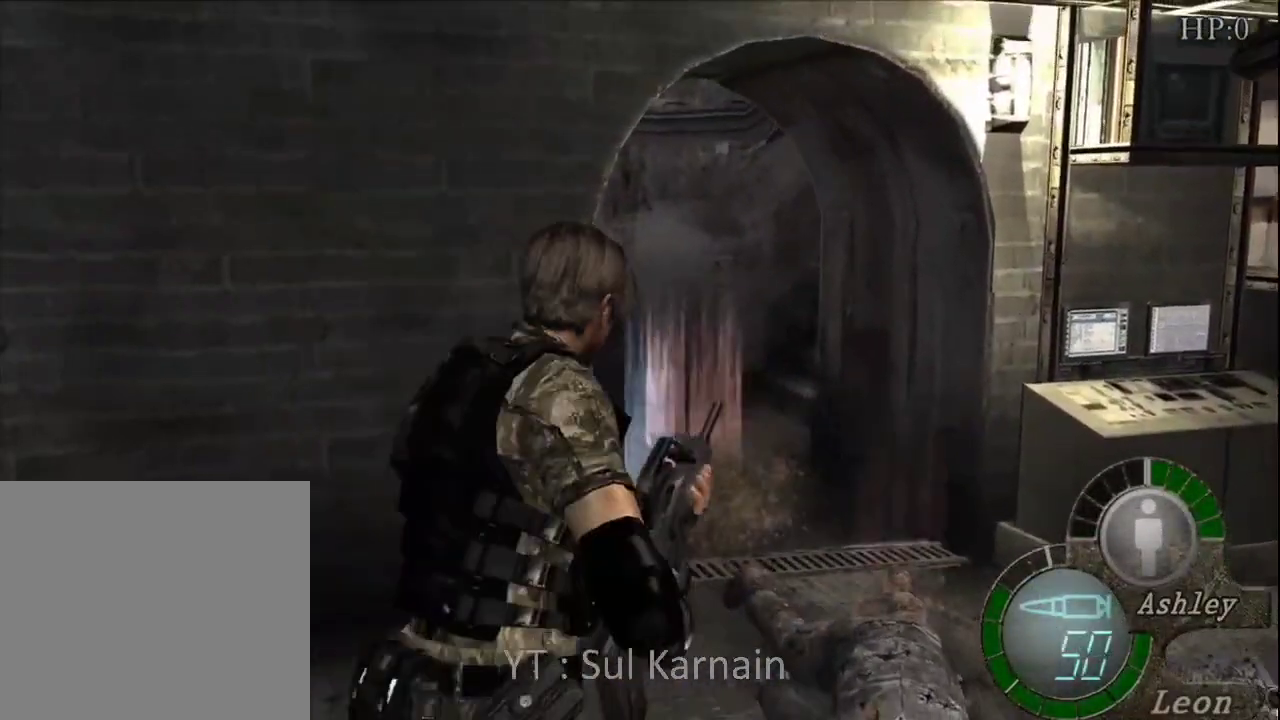
{"buttons": [], "left_stick": "up", "right_stick": "center", "events": [[83, "A", "down"], [167, "A", "up"], [233, "A", "down"], [317, "A", "up"], [383, "A", "down"], [467, "A", "up"]]}
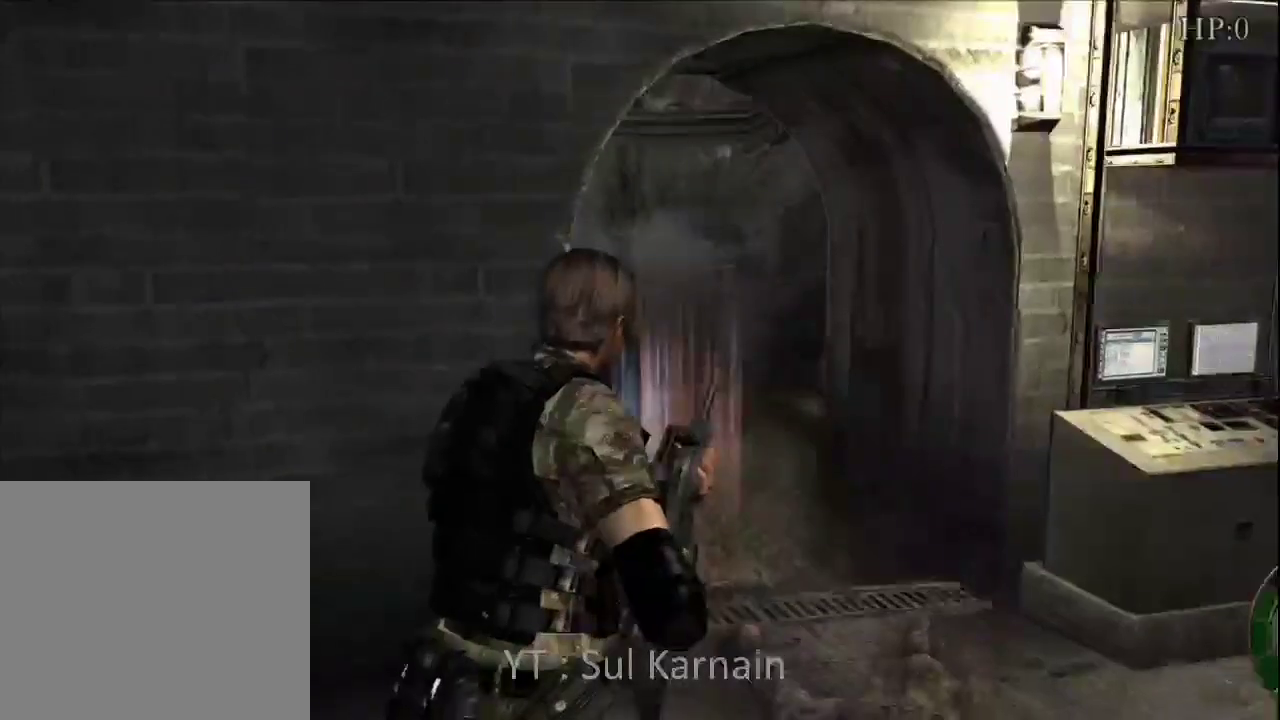
{"buttons": [], "left_stick": "up", "right_stick": "center", "events": [[133, "left_stick", "up-left"], [250, "A", "down"], [283, "left_stick", "up"], [333, "A", "up"], [400, "A", "down"], [483, "A", "up"]]}
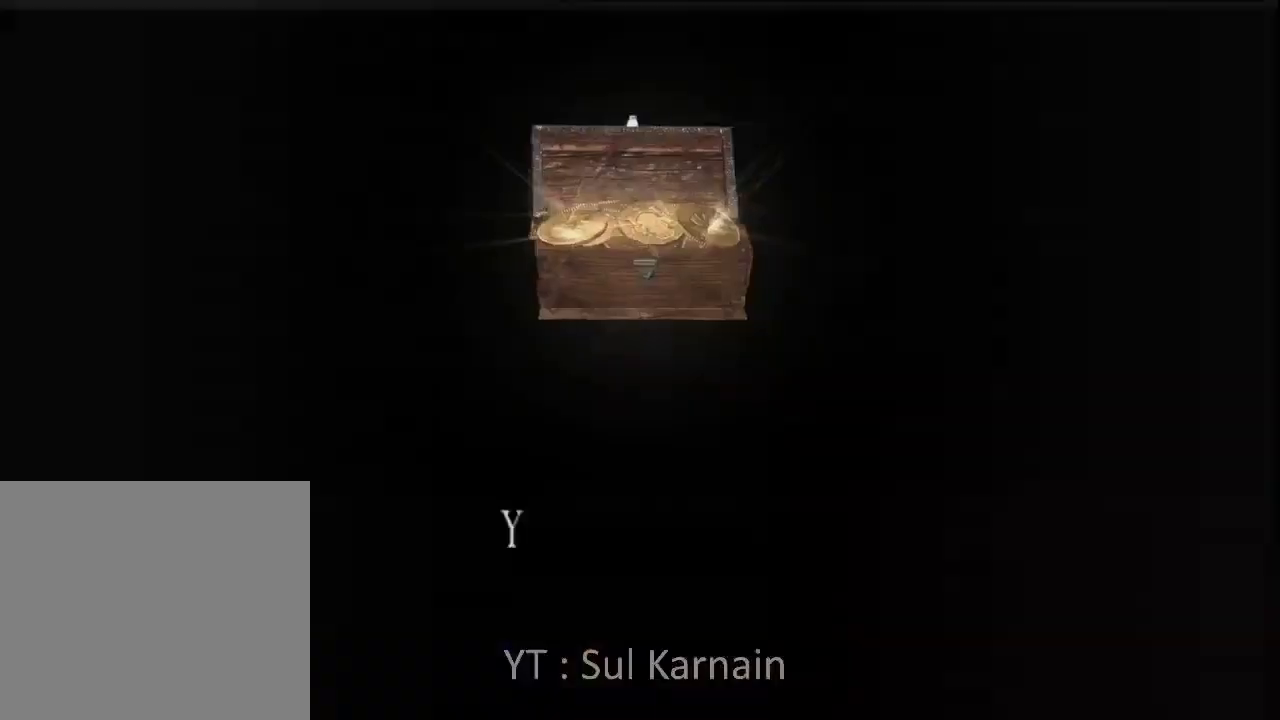
{"buttons": [], "left_stick": "up", "right_stick": "center", "events": [[50, "A", "down"], [117, "A", "up"], [200, "A", "down"], [283, "A", "up"], [350, "A", "down"], [433, "A", "up"]]}
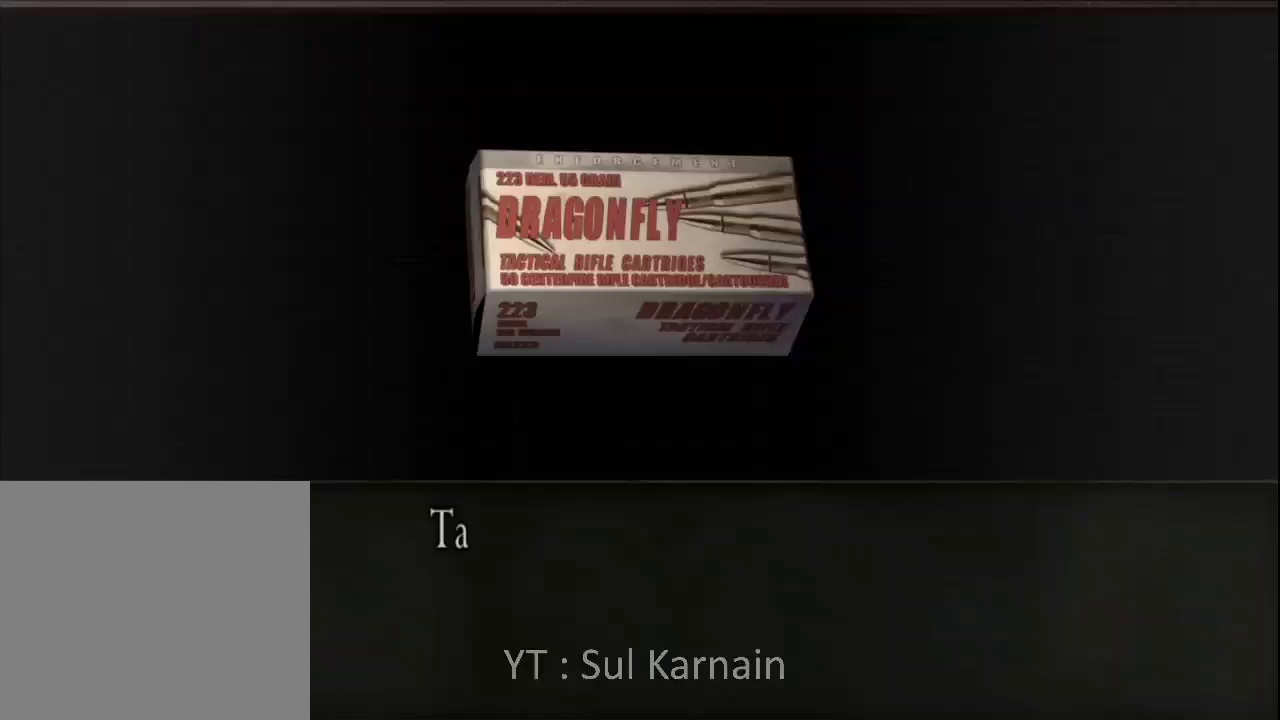
{"buttons": ["A"], "left_stick": "up", "right_stick": "center", "events": [[17, "A", "down"], [83, "A", "up"], [167, "A", "down"], [250, "A", "up"], [333, "A", "down"], [400, "A", "up"], [483, "A", "down"]]}
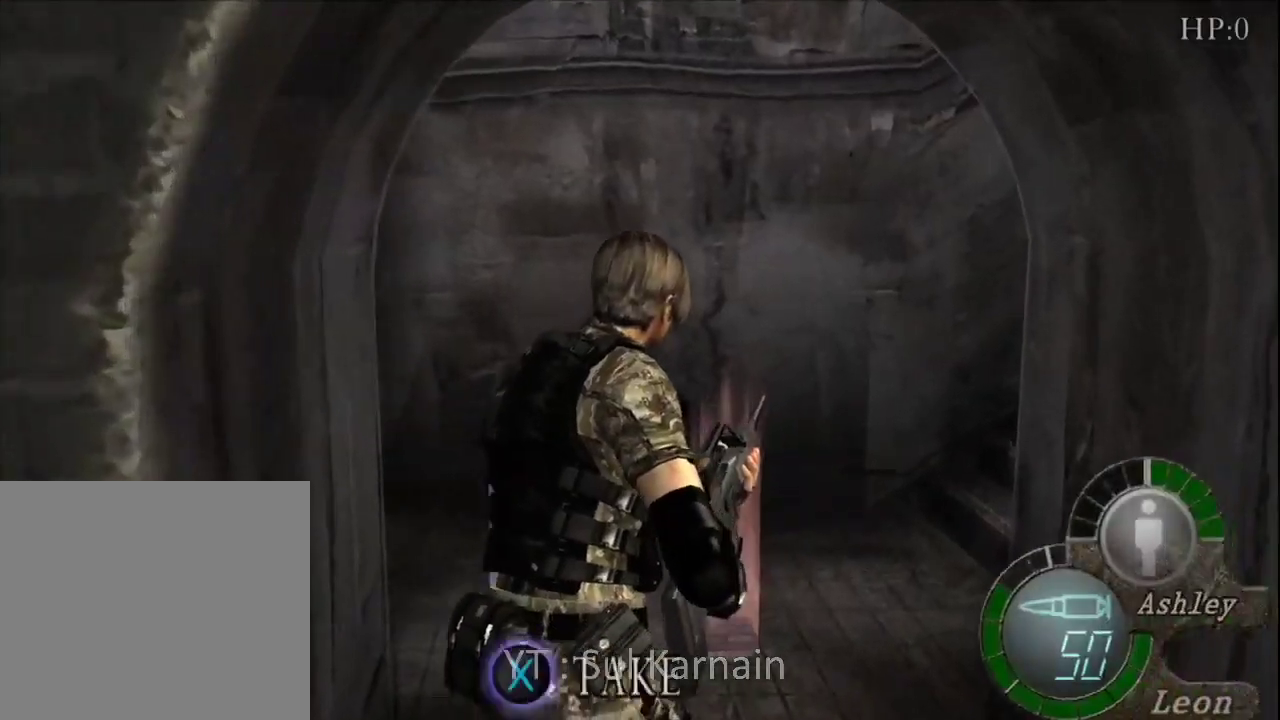
{"buttons": [], "left_stick": "up-left", "right_stick": "center", "events": [[67, "A", "up"], [150, "A", "down"], [200, "A", "up"], [283, "A", "down"], [367, "A", "up"], [400, "left_stick", "up-left"]]}
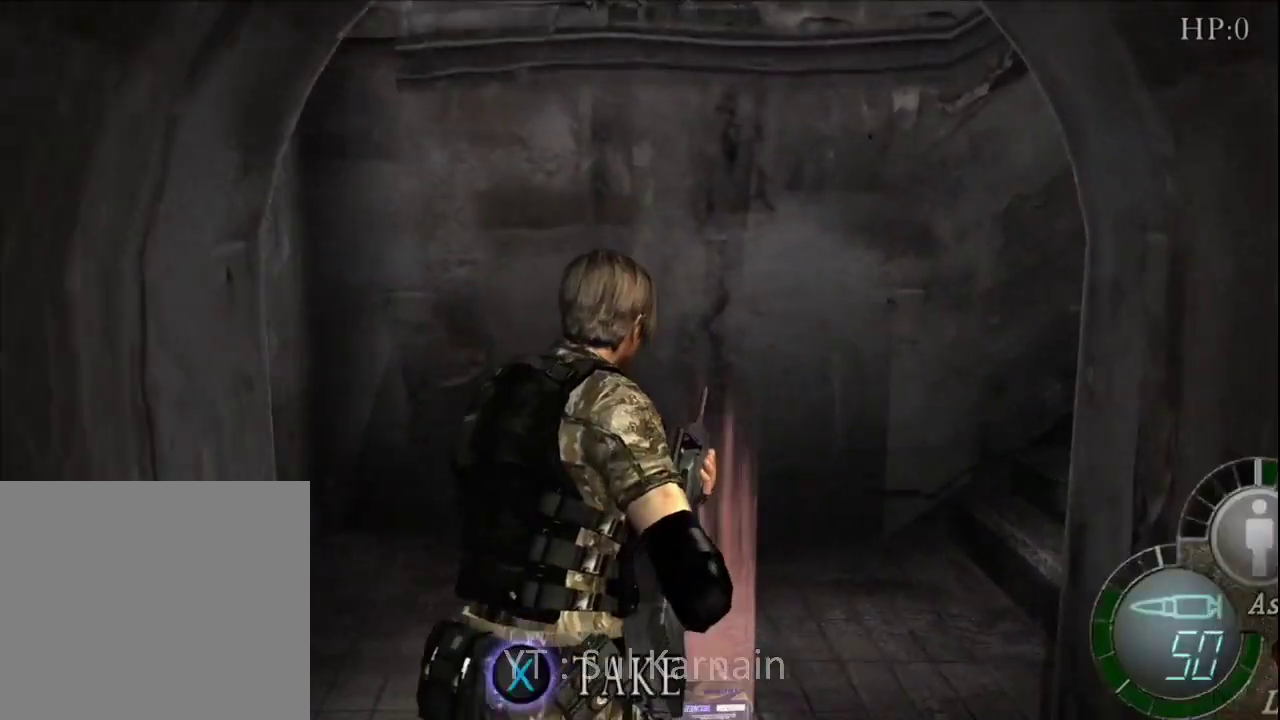
{"buttons": ["R1"], "left_stick": "up-right", "right_stick": "right", "events": [[50, "right_stick", "right"], [150, "left_stick", "up"], [367, "left_stick", "up-right"], [467, "R1", "down"]]}
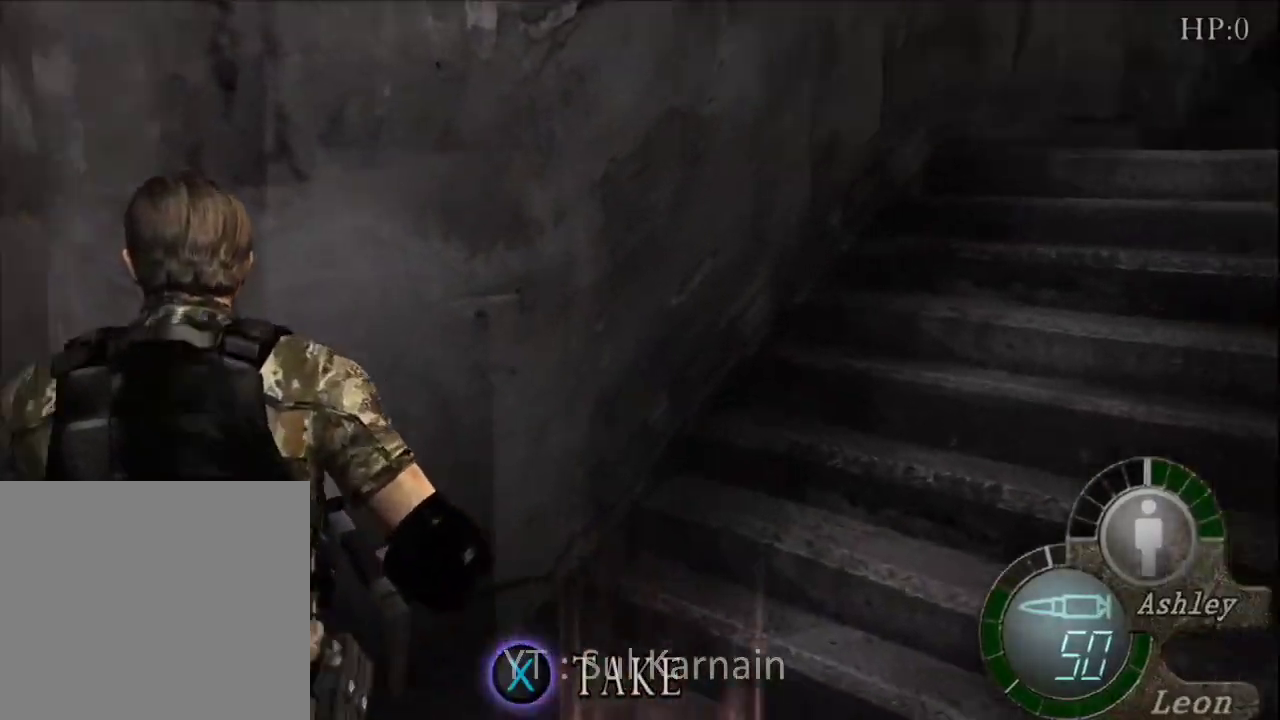
{"buttons": ["A"], "left_stick": "center", "right_stick": "center", "events": [[33, "left_stick", "right"], [33, "right_stick", "center"], [67, "R1", "up"], [133, "left_stick", "center"], [150, "A", "down"], [233, "A", "up"], [300, "A", "down"], [350, "A", "up"], [417, "A", "down"]]}
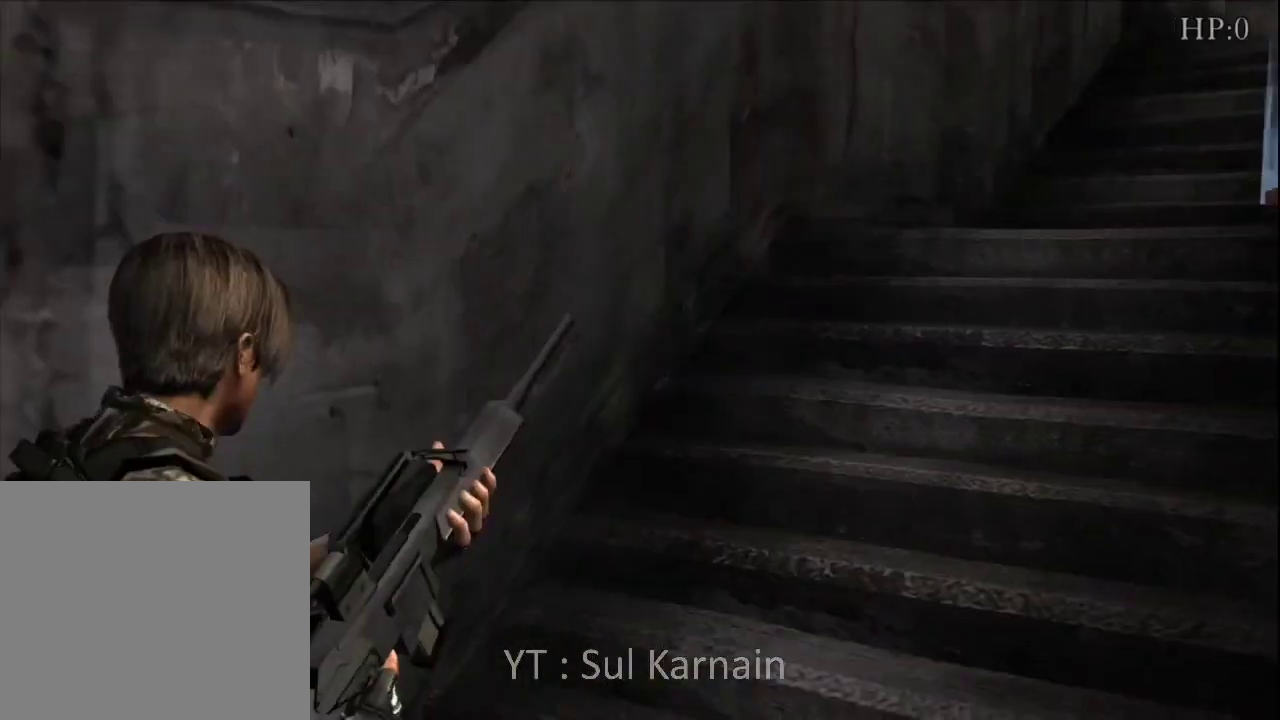
{"buttons": [], "left_stick": "up-right", "right_stick": "center", "events": [[17, "A", "up"], [17, "left_stick", "up"], [483, "left_stick", "up-right"]]}
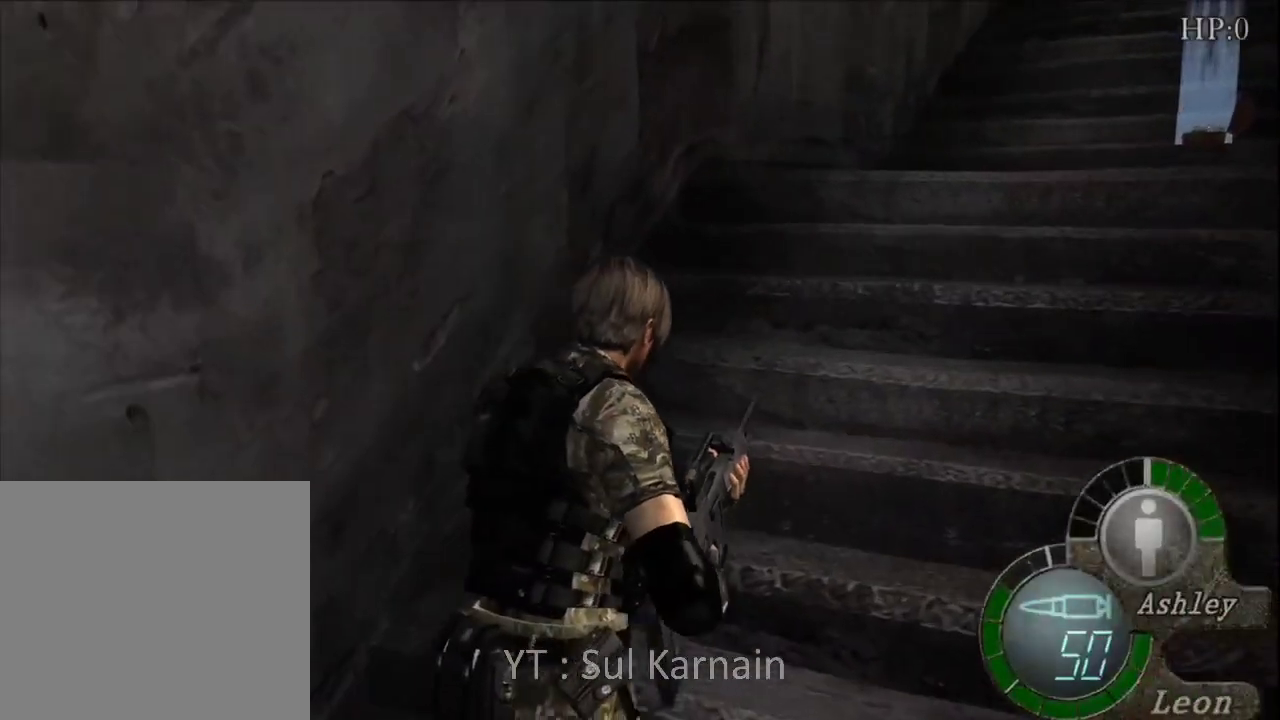
{"buttons": [], "left_stick": "up", "right_stick": "center", "events": [[233, "left_stick", "up"]]}